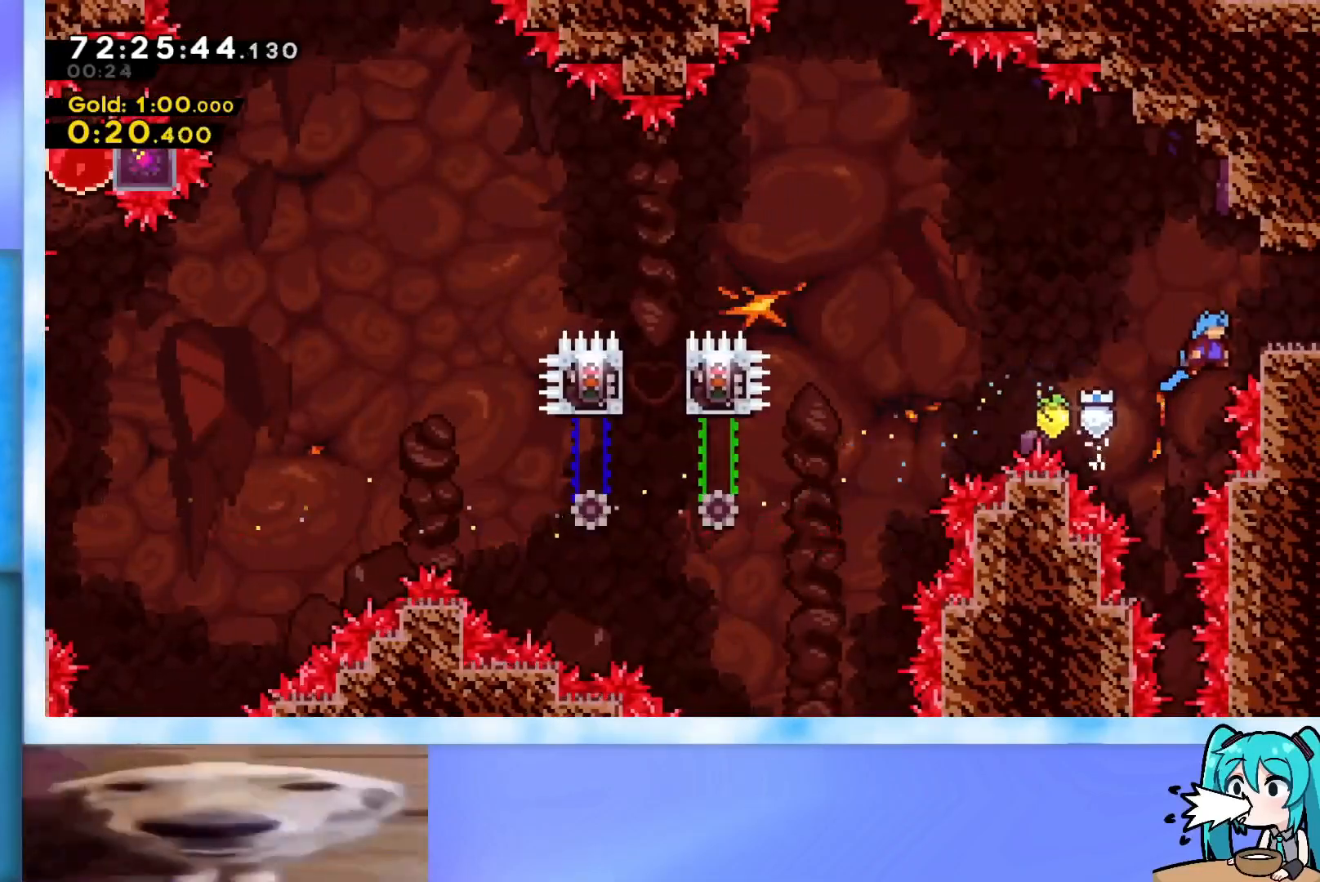
Gameplay with keyboard; each line is a JSON object with the keys held at the frame after it. "events" lists presses ("down") and releases ("up") of "dash", "demo", "down", "grab", "j2", "jump", "left", "pause", "right" and "up" between this image and that frame as [ms after this image, input, new state], when the widget could be followed in between. No other keys are recorded. Mouse input is not recorded. Key names are as the overlay labels them; some are game actions (e.g. jump) rather than physical keys.
{"keys": ["right"], "events": [[250, "grab", "up"], [301, "jump", "up"], [351, "up", "up"]]}
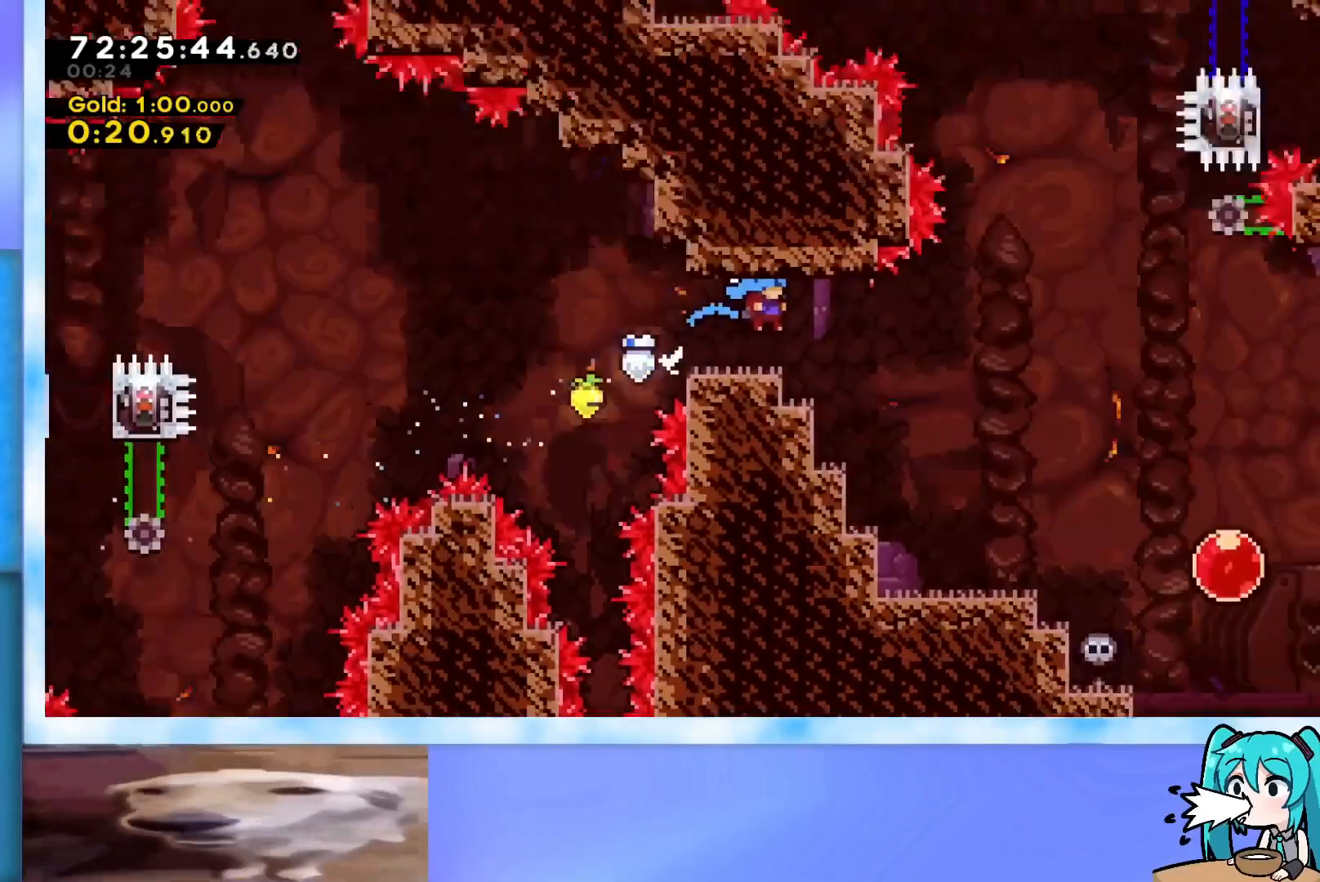
{"keys": ["right"], "events": []}
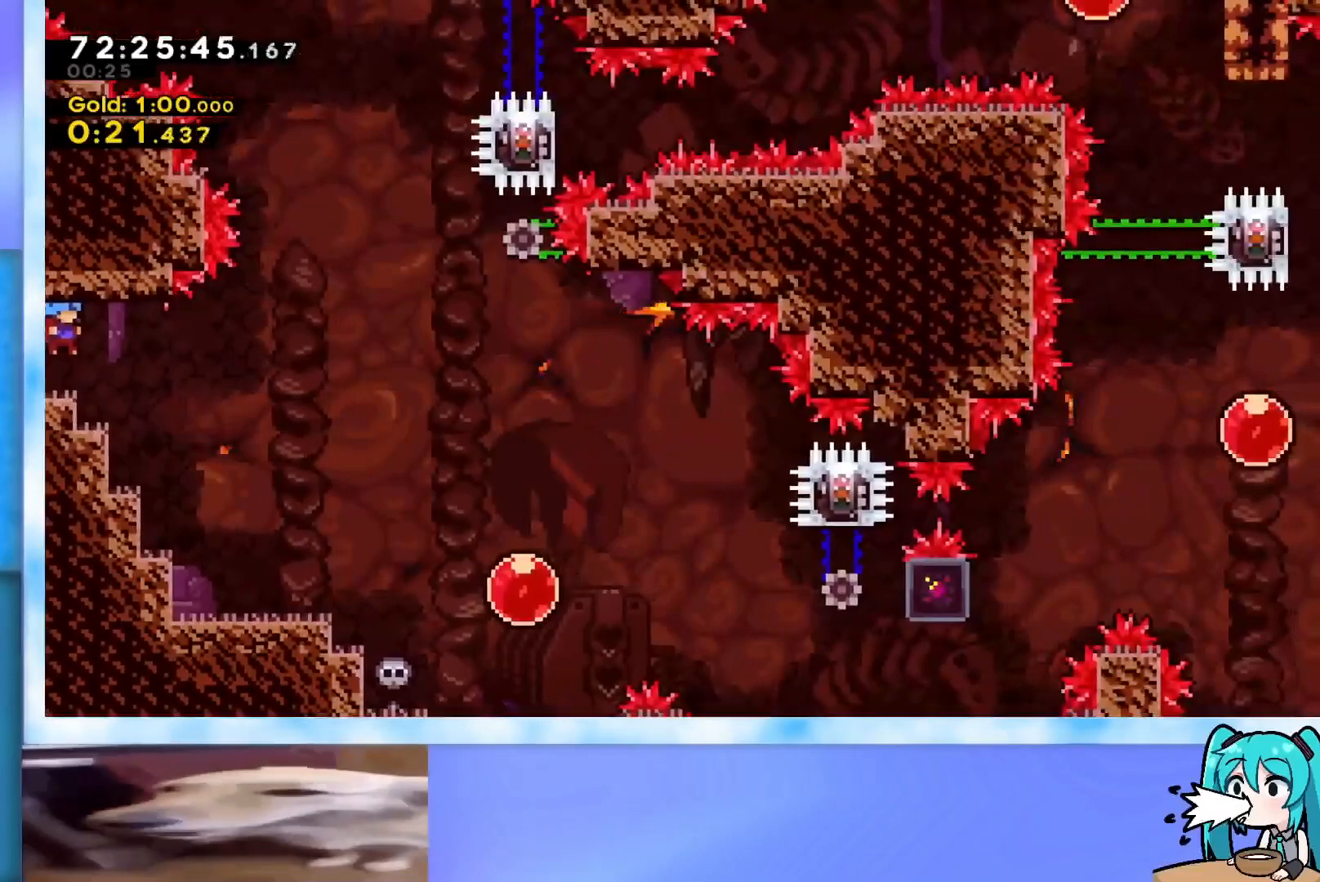
{"keys": ["right"], "events": []}
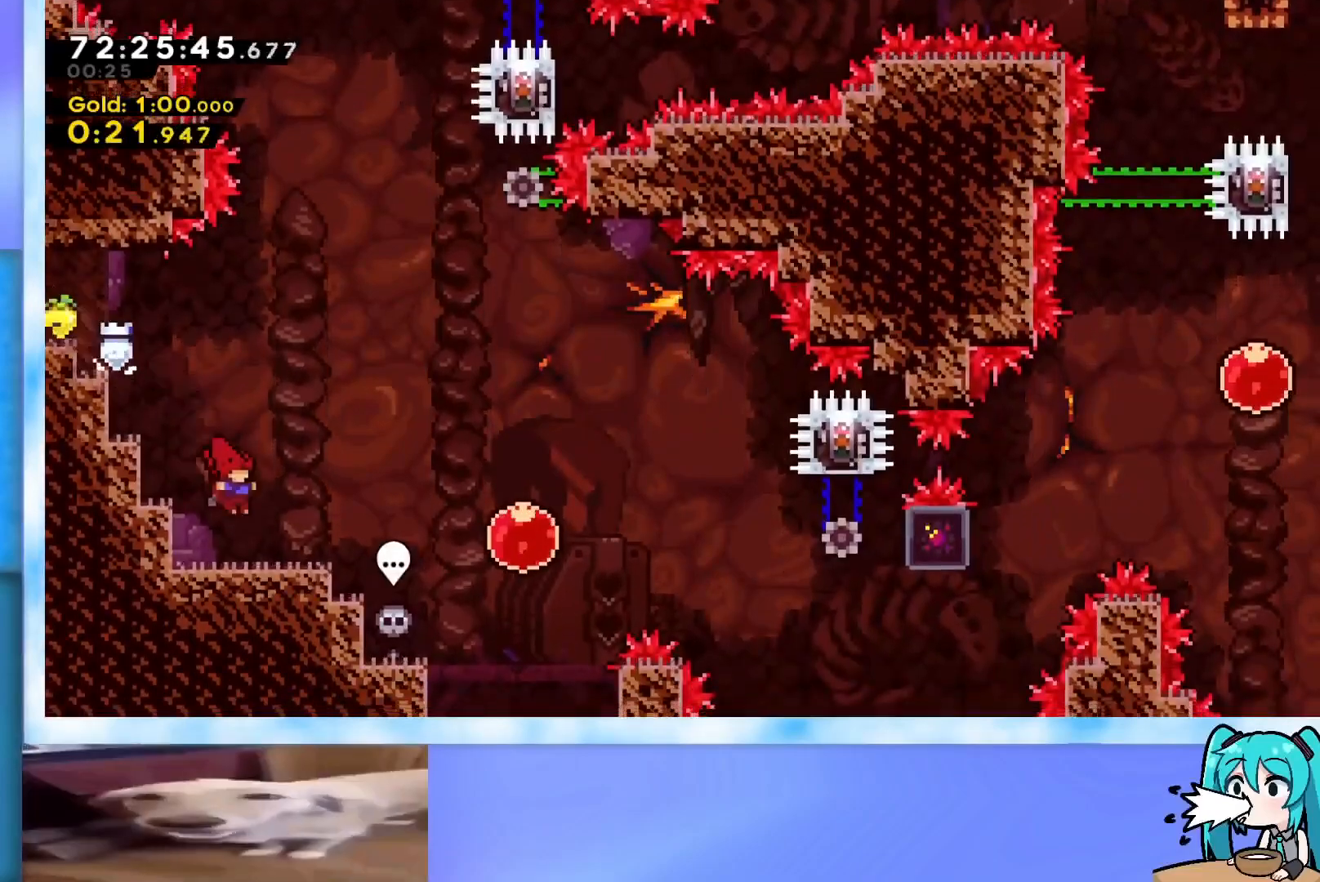
{"keys": ["right"], "events": [[283, "dash", "down"], [433, "dash", "up"]]}
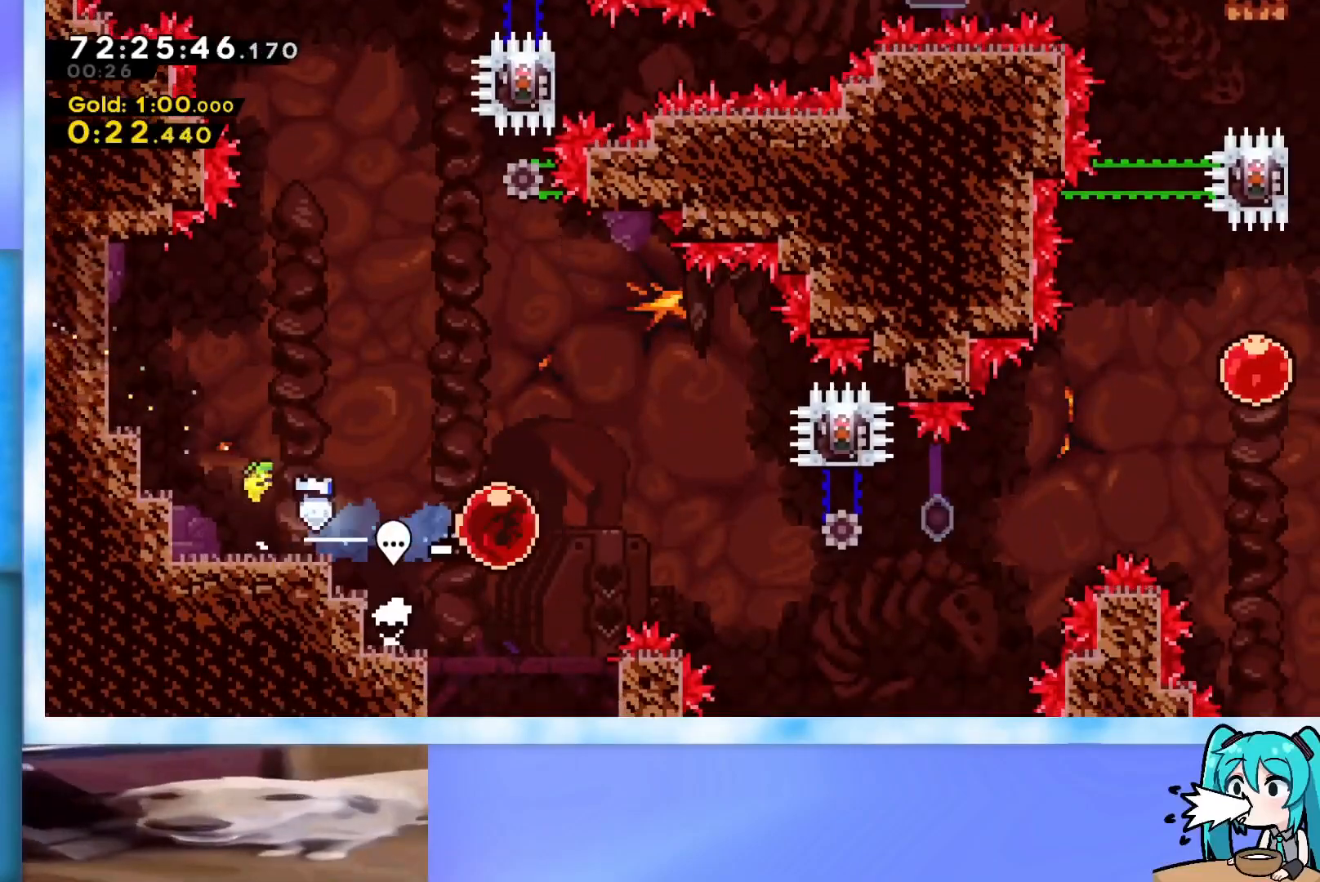
{"keys": ["right", "up"], "events": [[17, "dash", "down"], [167, "dash", "up"], [217, "up", "down"]]}
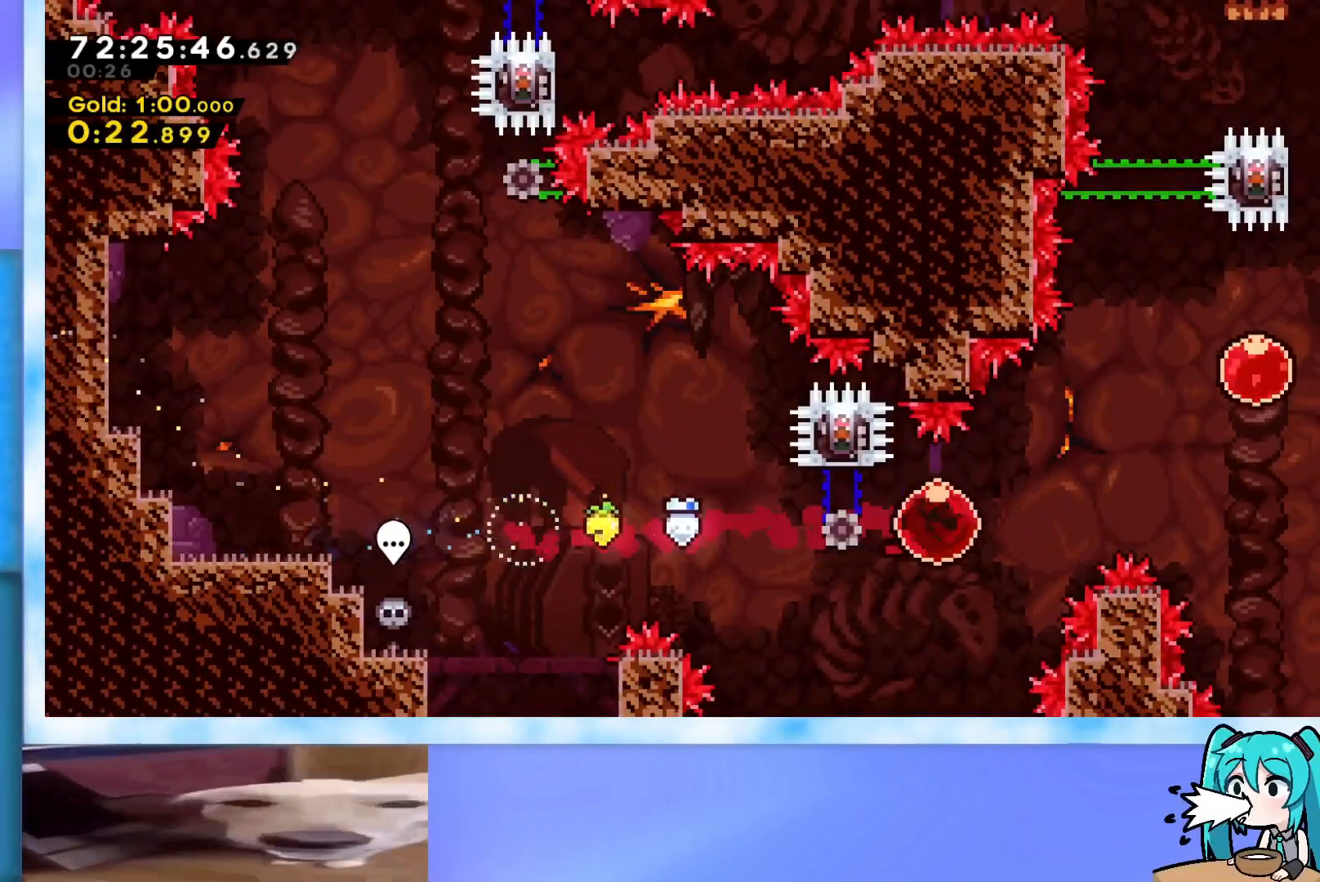
{"keys": ["dash", "right", "up"], "events": [[83, "dash", "down"], [317, "dash", "up"], [467, "dash", "down"]]}
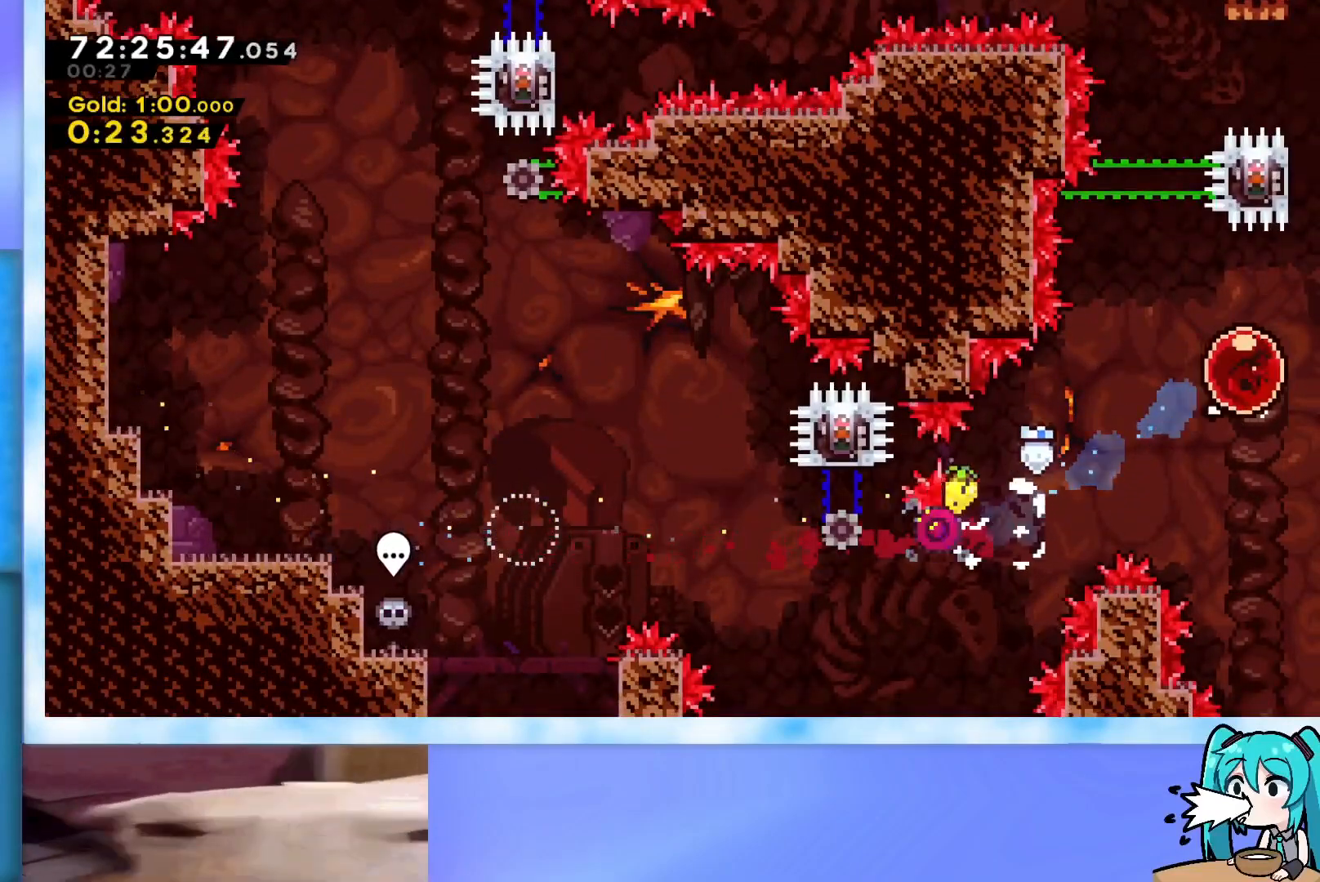
{"keys": ["up"], "events": [[100, "dash", "up"], [150, "right", "up"], [200, "dash", "down"], [334, "dash", "up"]]}
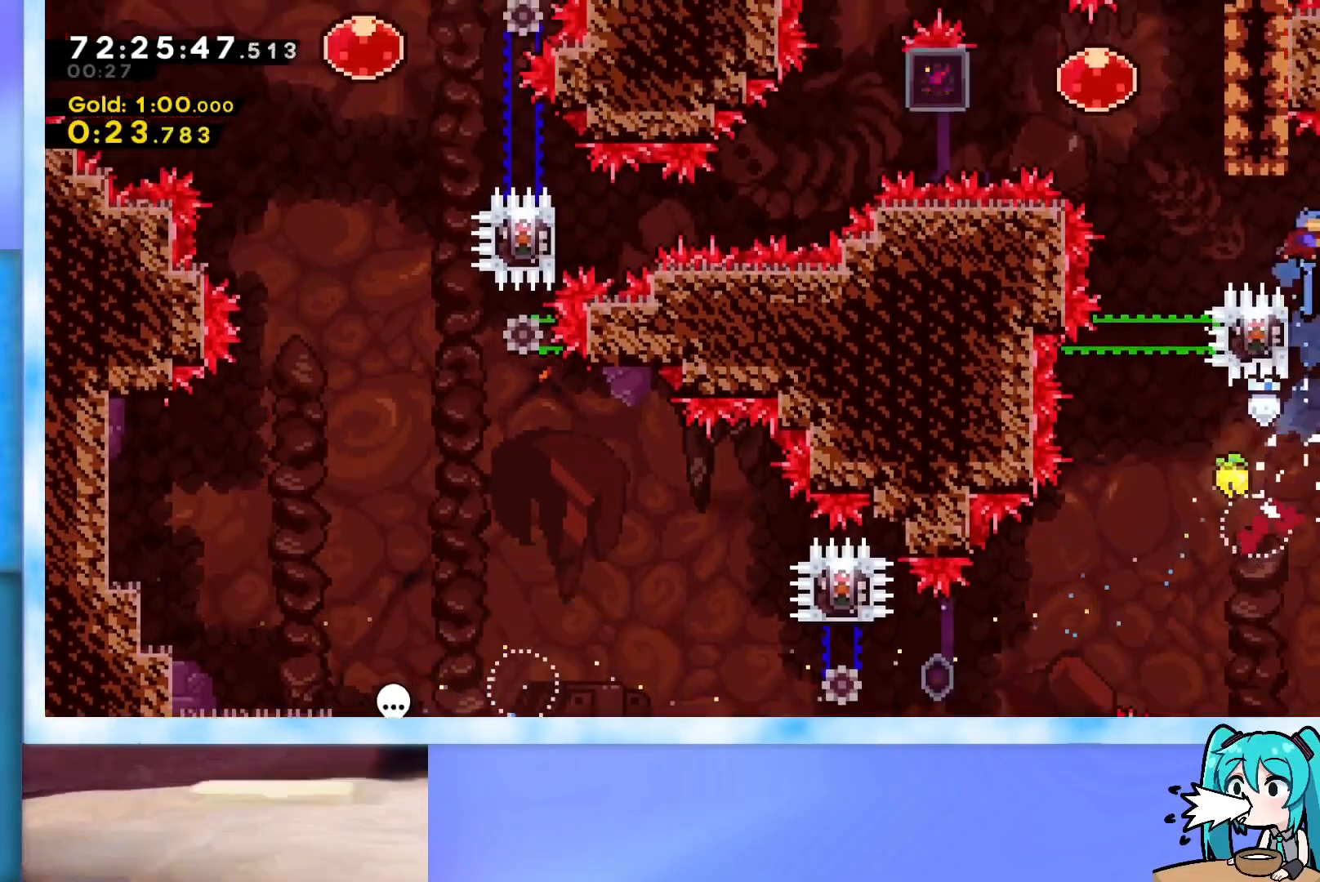
{"keys": ["grab", "jump"], "events": [[350, "jump", "down"], [450, "grab", "down"], [500, "up", "up"]]}
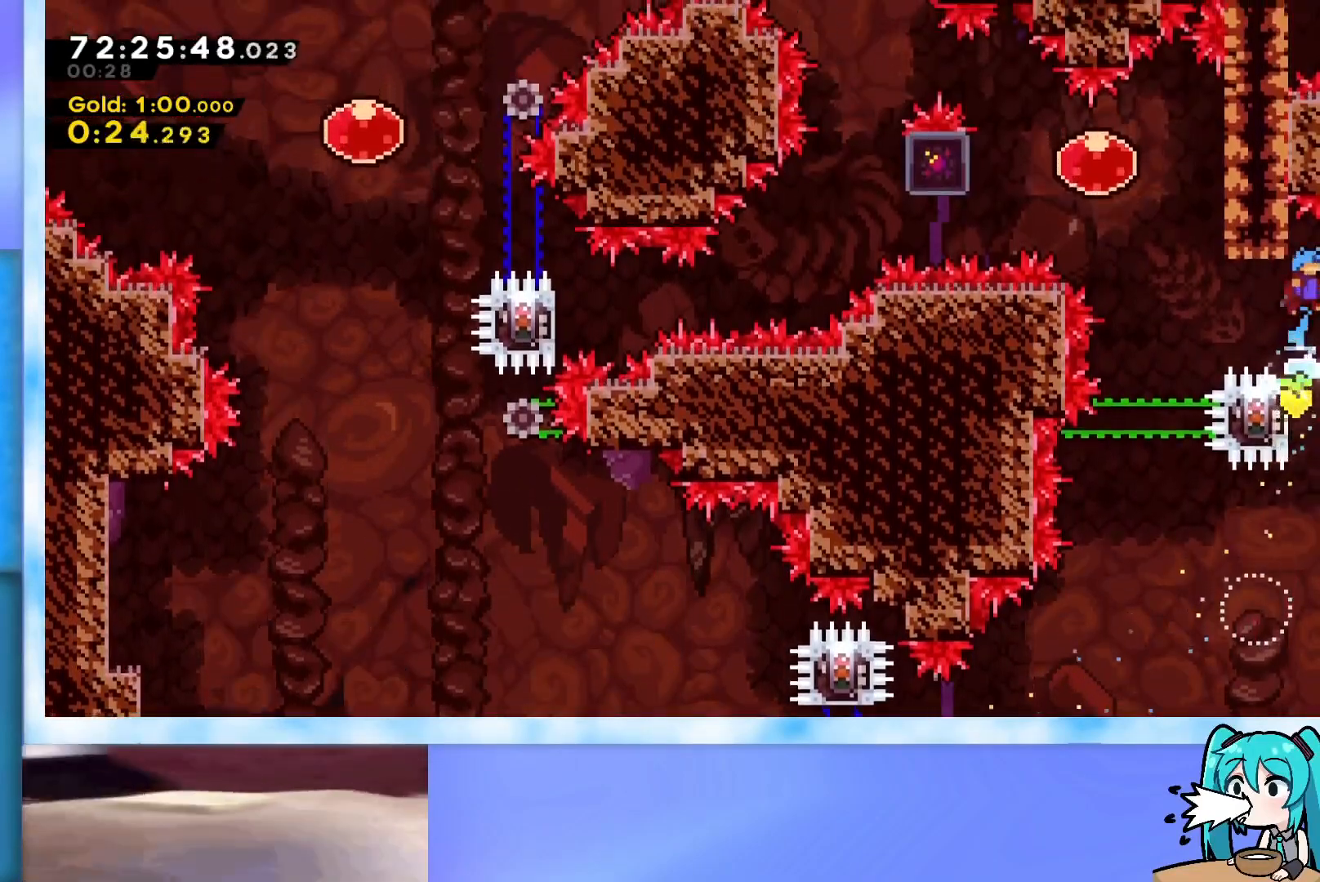
{"keys": ["right"], "events": [[50, "left", "down"], [267, "jump", "up"], [267, "left", "up"], [367, "grab", "up"], [417, "right", "down"]]}
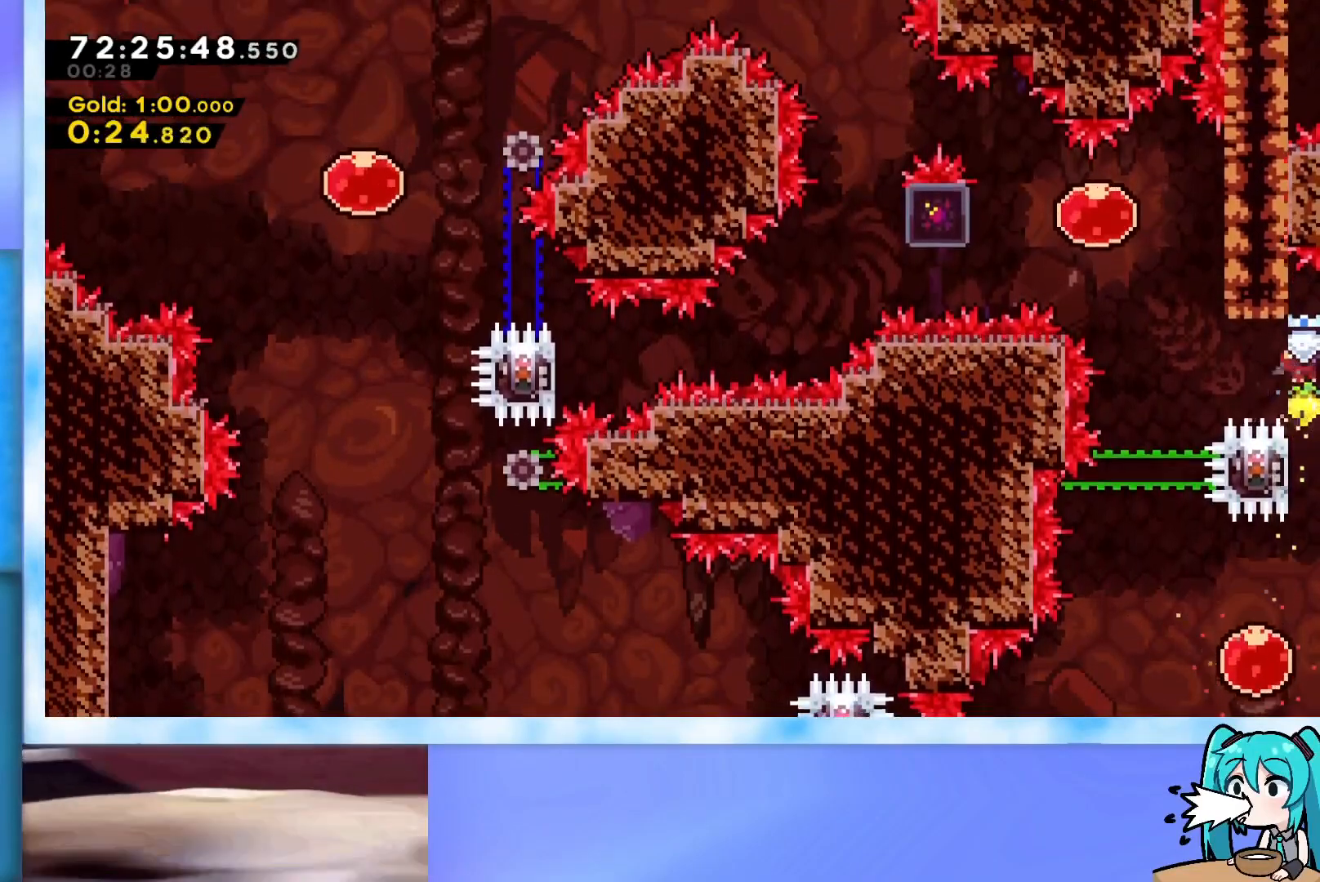
{"keys": ["dash", "left", "up"], "events": [[50, "right", "up"], [333, "left", "down"], [333, "up", "down"], [484, "dash", "down"]]}
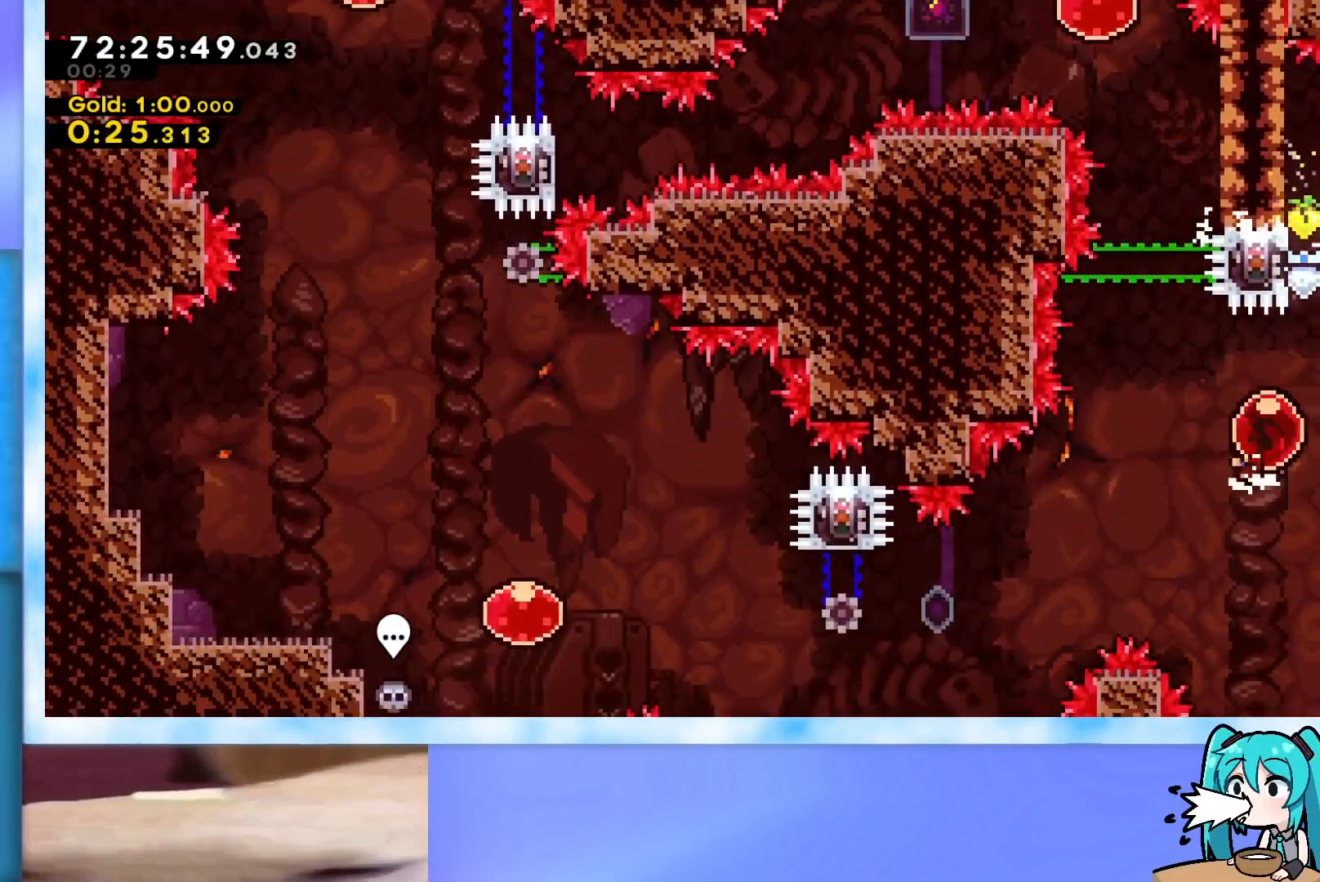
{"keys": ["grab", "right", "up"], "events": [[117, "dash", "up"], [117, "left", "up"], [217, "dash", "down"], [351, "dash", "up"], [401, "grab", "down"], [451, "right", "down"]]}
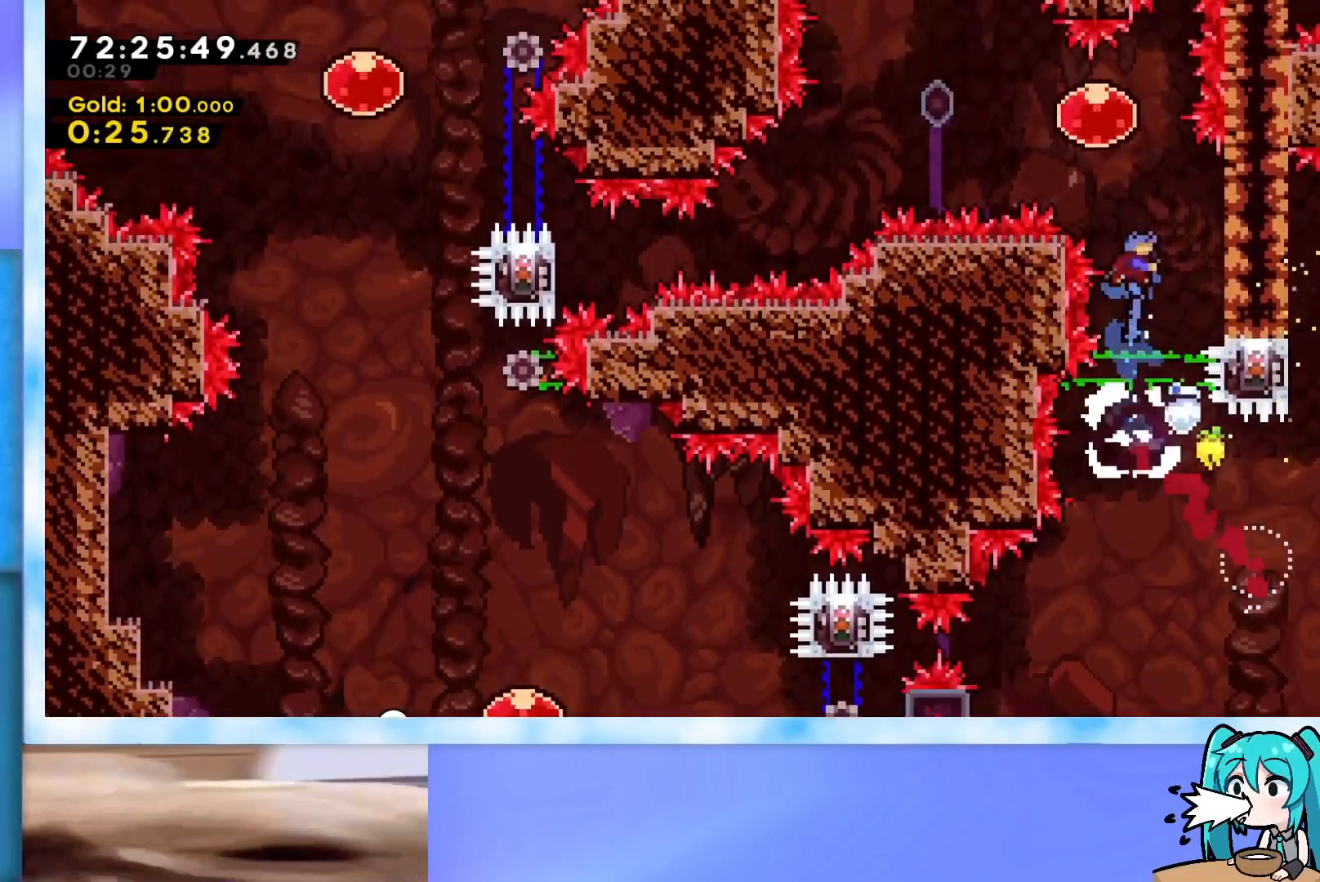
{"keys": ["grab", "jump", "left", "up"], "events": [[317, "jump", "down"], [317, "left", "down"], [317, "right", "up"]]}
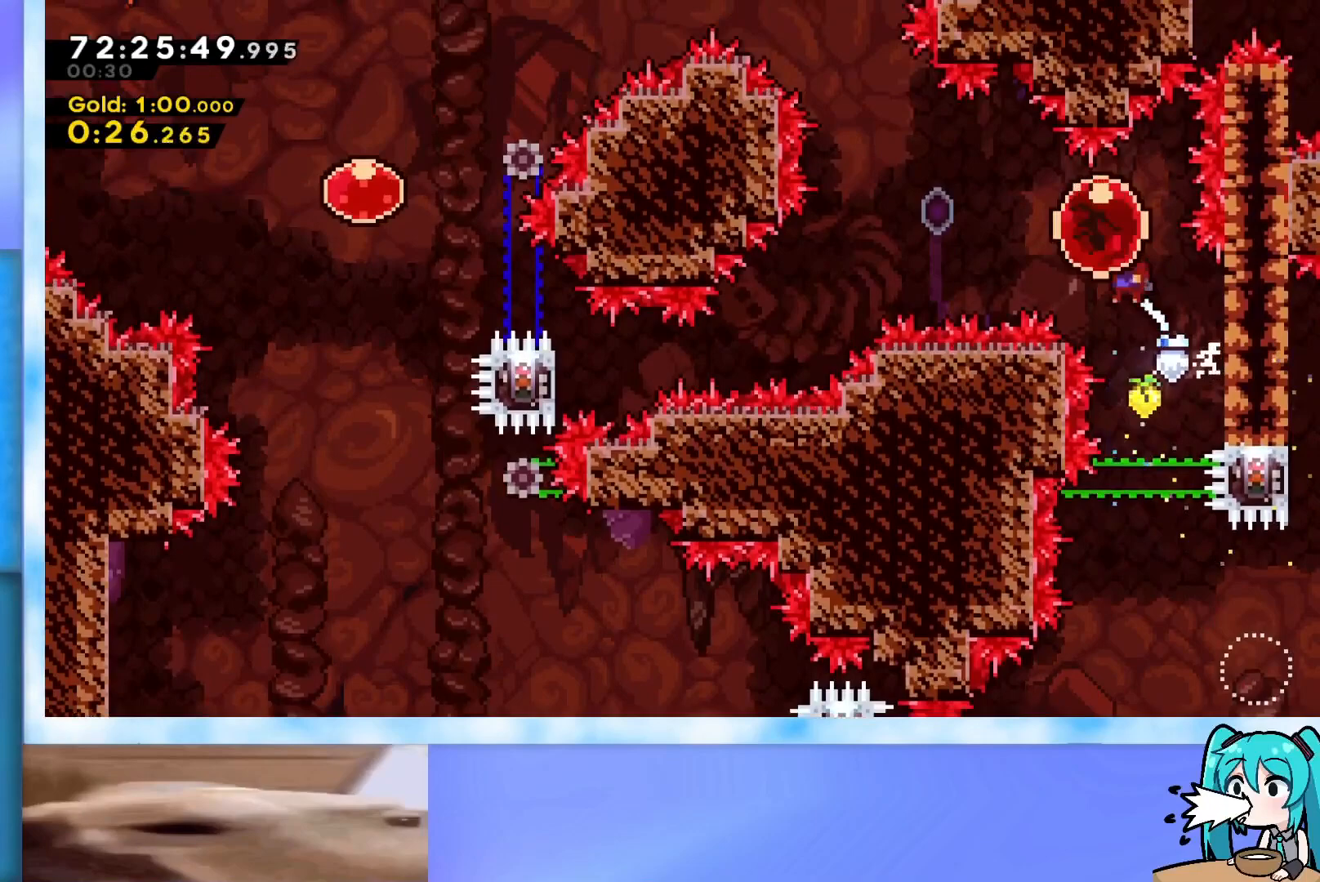
{"keys": ["dash", "right"], "events": [[100, "grab", "up"], [100, "jump", "up"], [100, "left", "up"], [100, "up", "up"], [150, "down", "down"], [150, "right", "down"], [200, "dash", "down"], [334, "dash", "up"], [334, "down", "up"], [434, "dash", "down"]]}
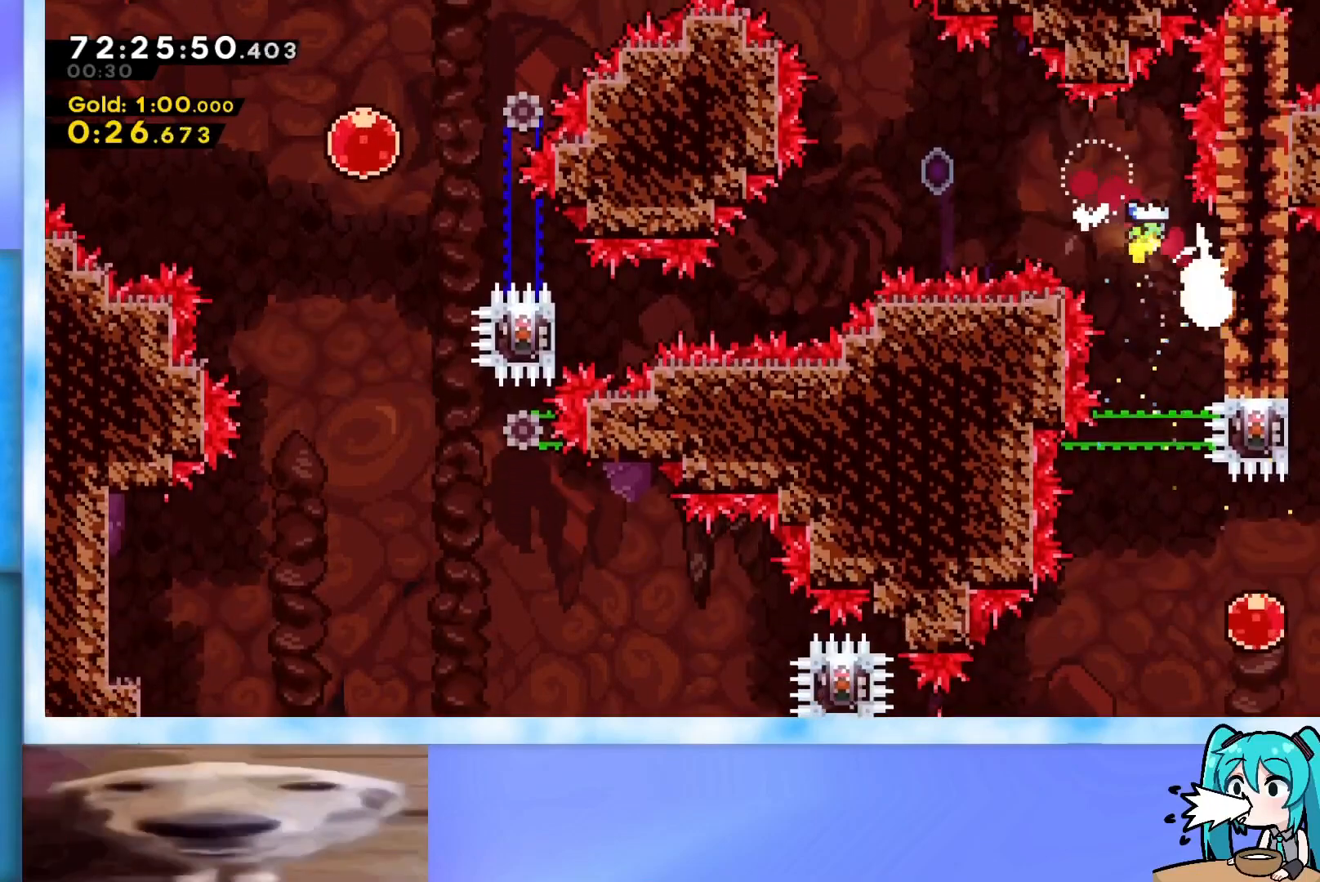
{"keys": ["grab"], "events": [[16, "dash", "up"], [116, "grab", "down"], [217, "right", "up"], [350, "down", "down"], [400, "down", "up"]]}
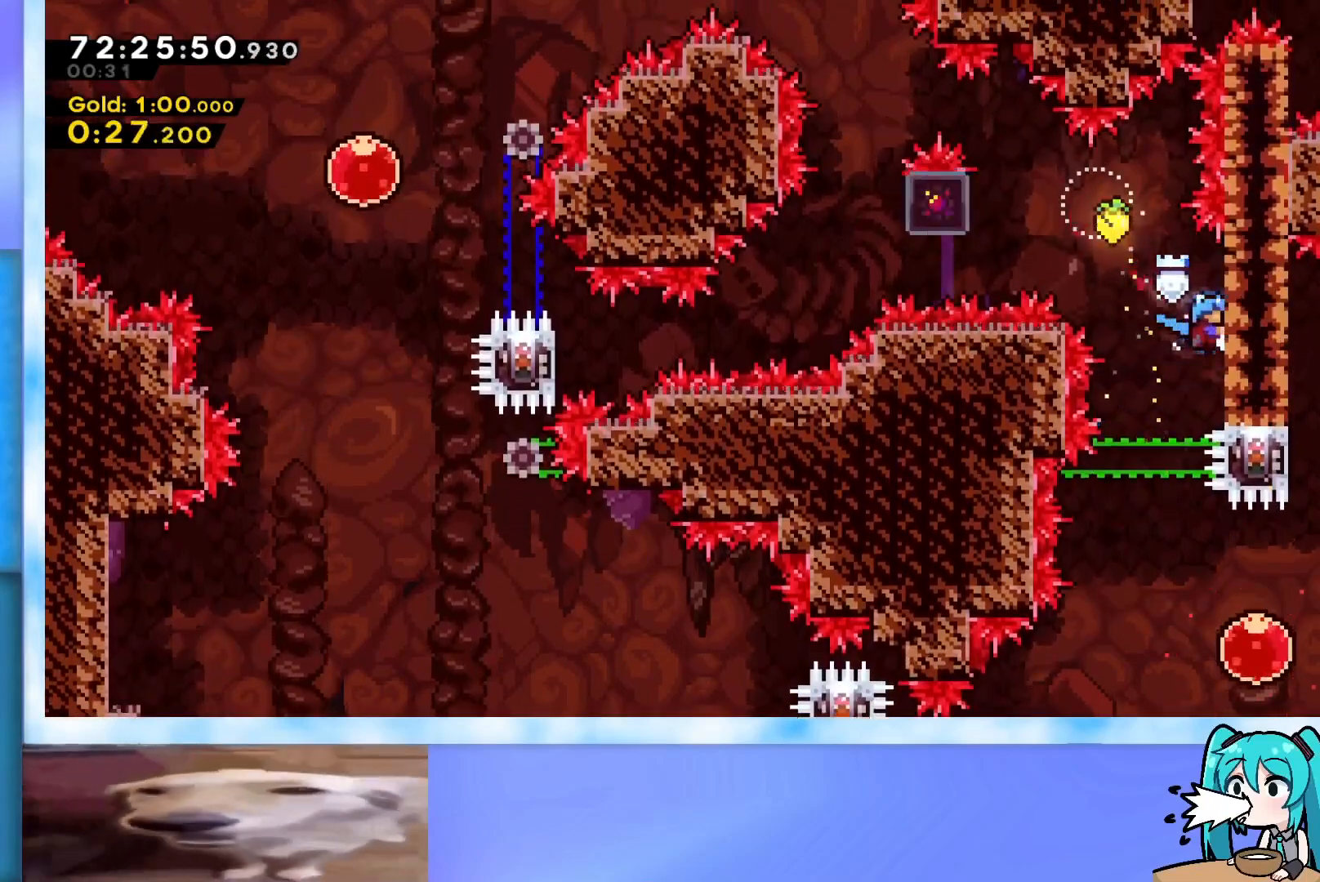
{"keys": ["grab", "jump", "left", "up"], "events": [[234, "left", "down"], [234, "up", "down"], [267, "jump", "down"]]}
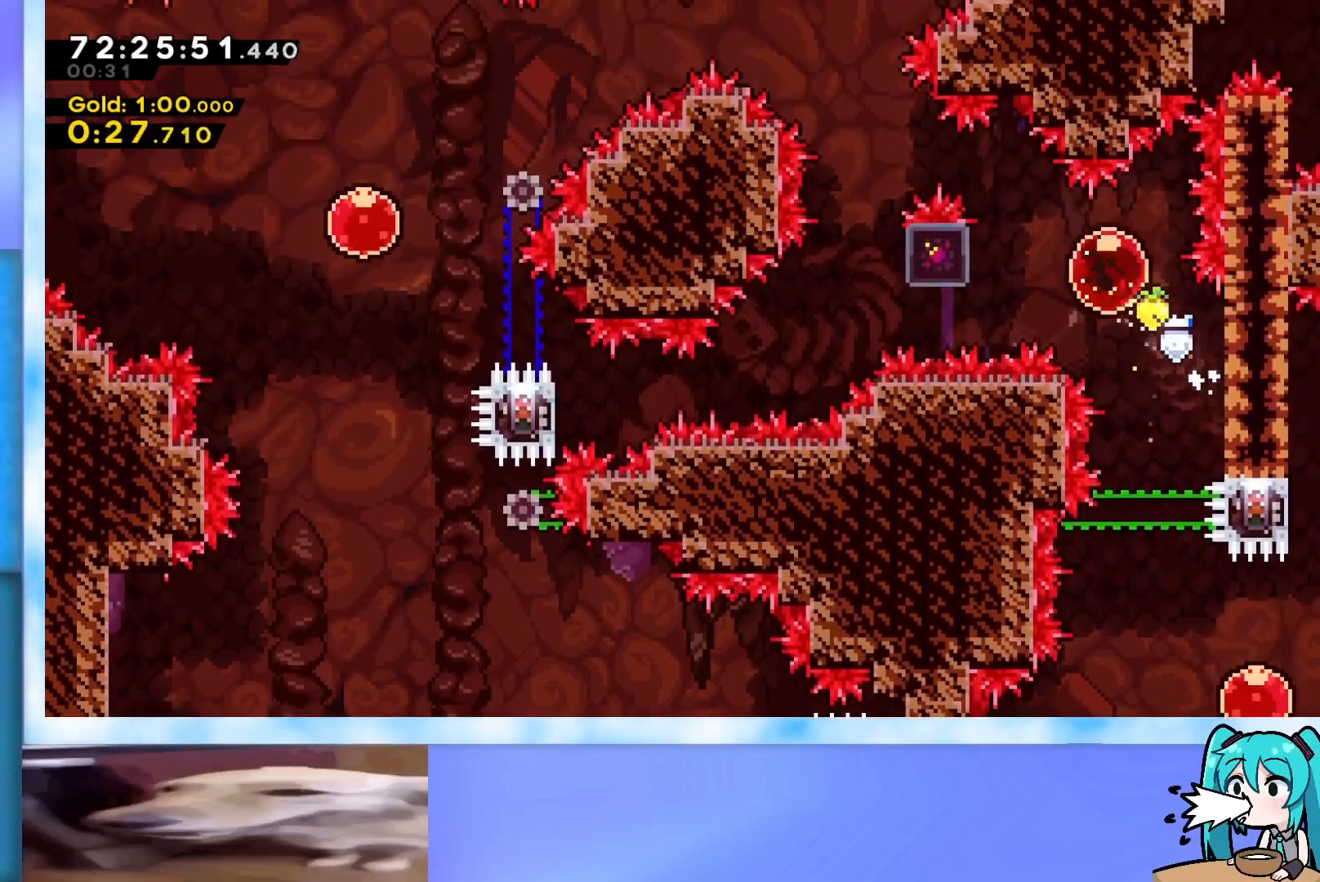
{"keys": ["grab", "jump", "left"], "events": [[50, "up", "up"], [200, "jump", "up"], [484, "jump", "down"]]}
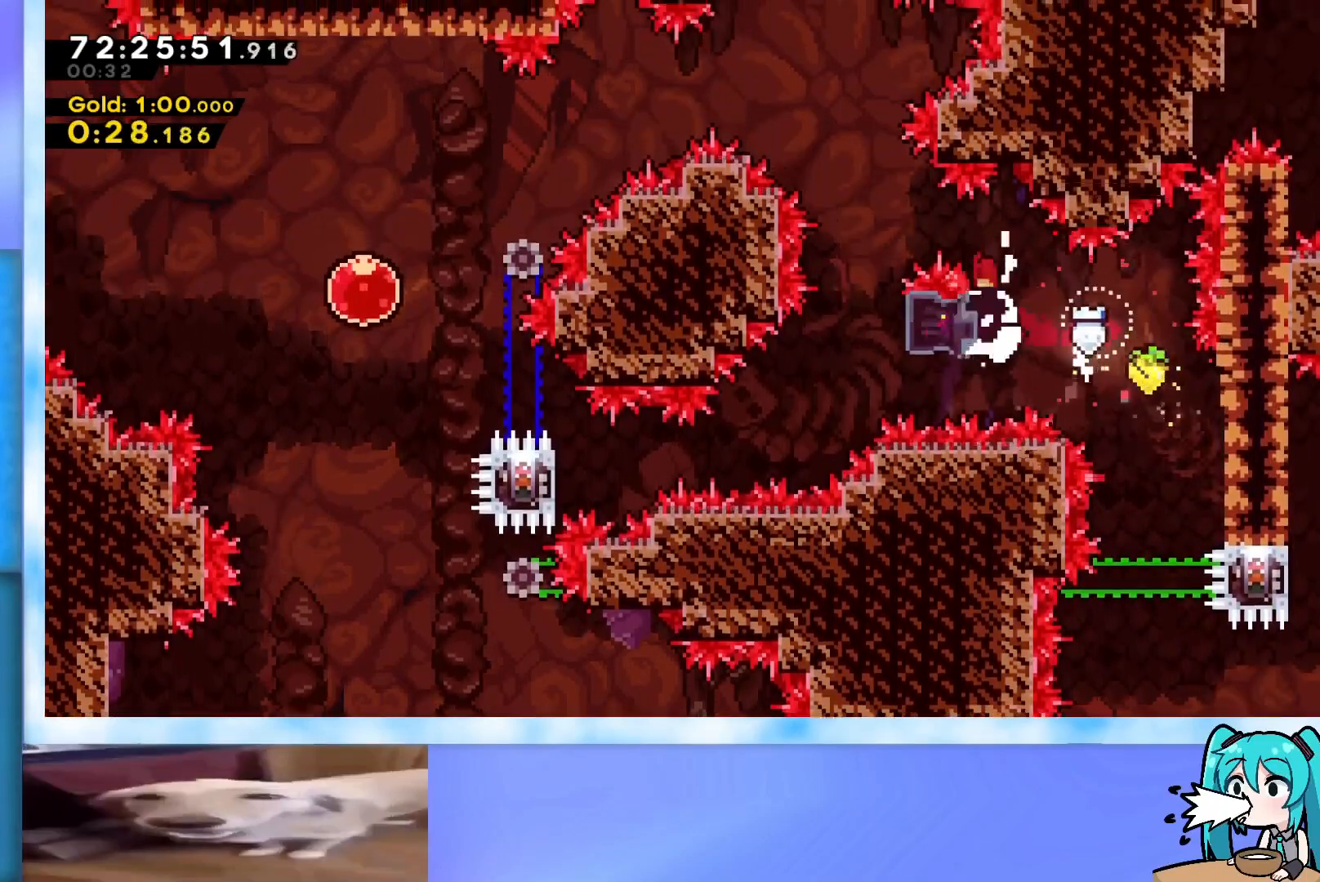
{"keys": ["grab", "jump"], "events": [[501, "left", "up"]]}
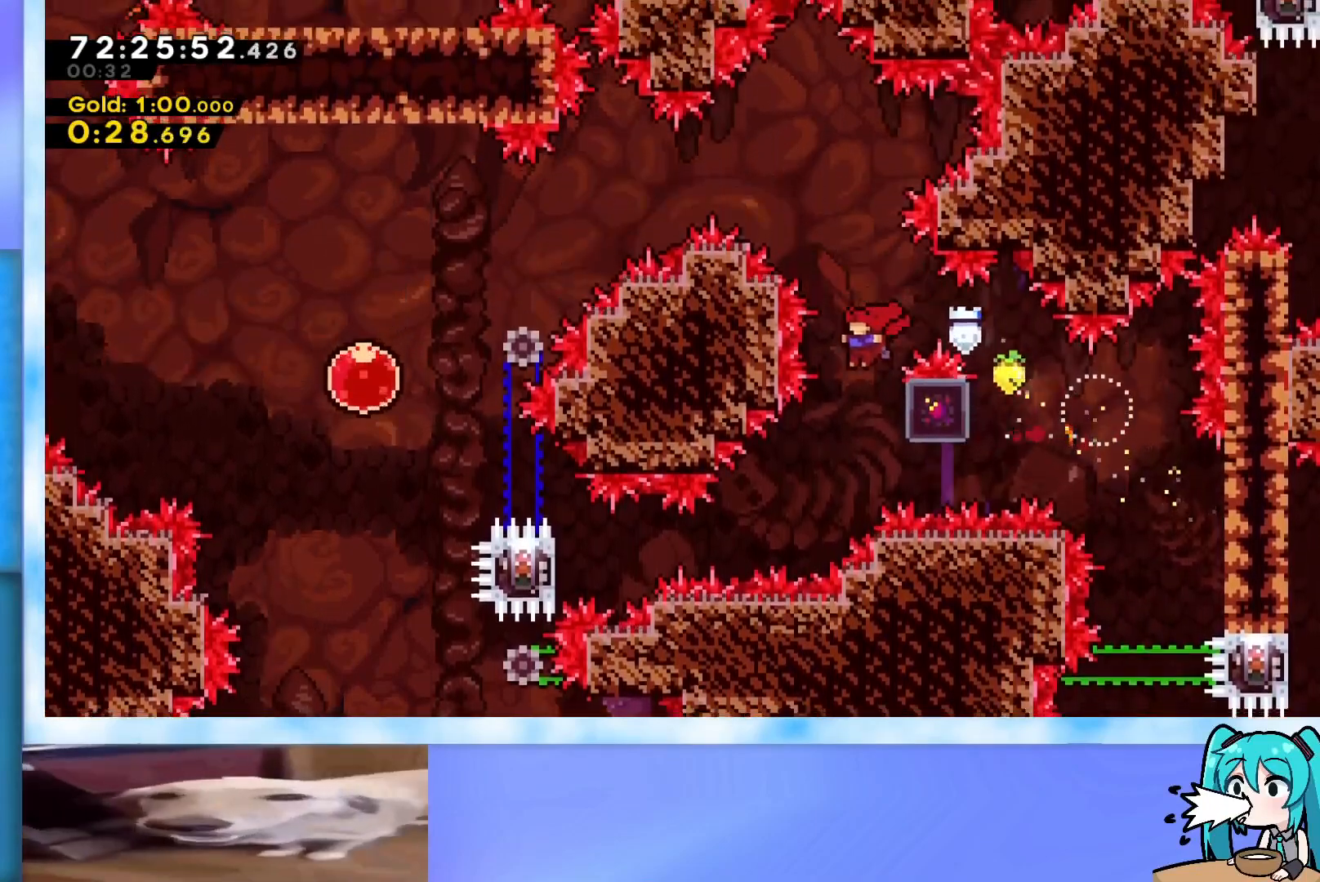
{"keys": ["left"], "events": [[83, "left", "down"], [233, "grab", "up"], [233, "jump", "up"], [317, "demo", "down"], [417, "demo", "up"]]}
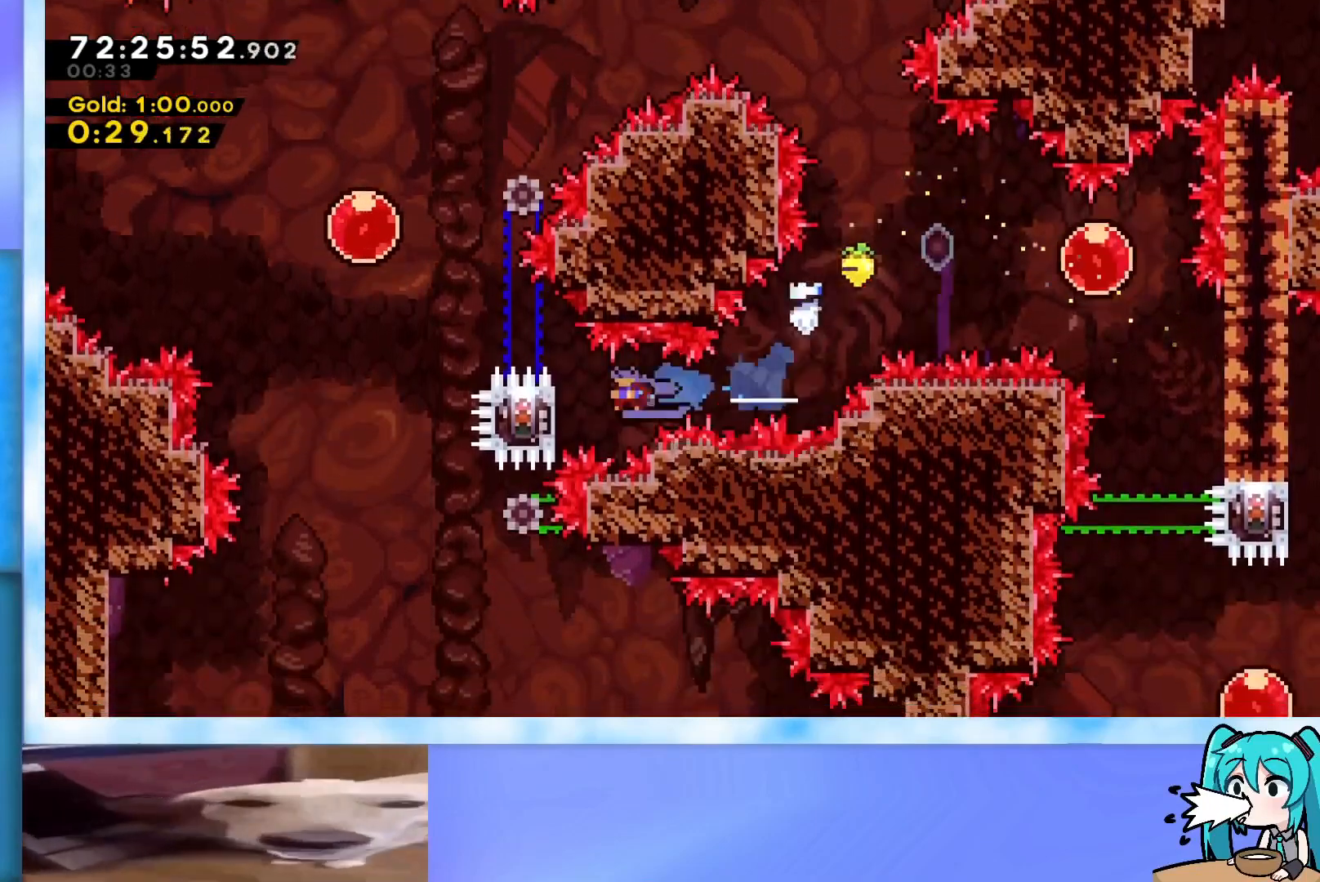
{"keys": [], "events": [[17, "grab", "down"], [250, "left", "up"], [484, "grab", "up"]]}
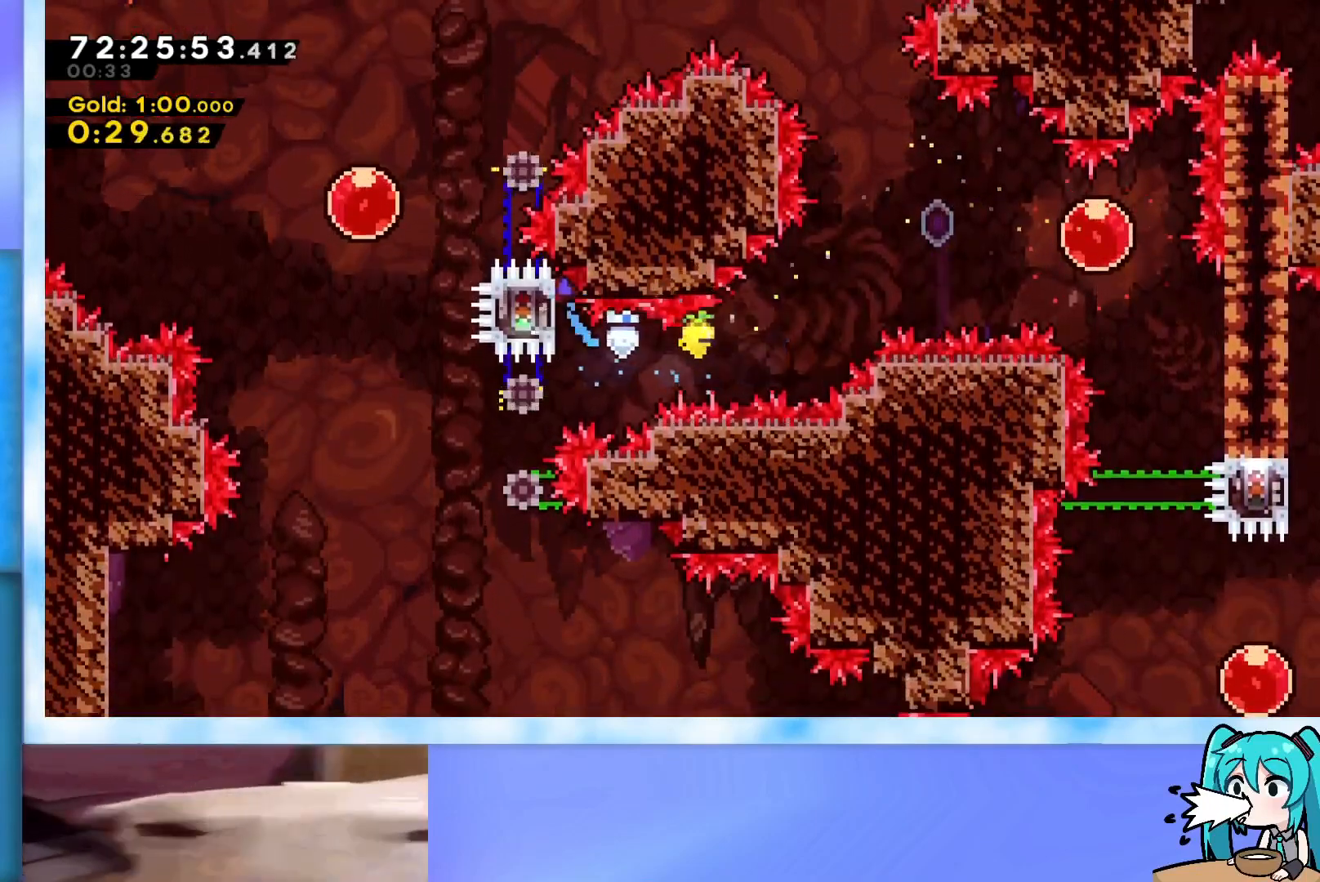
{"keys": ["left"], "events": [[167, "left", "down"]]}
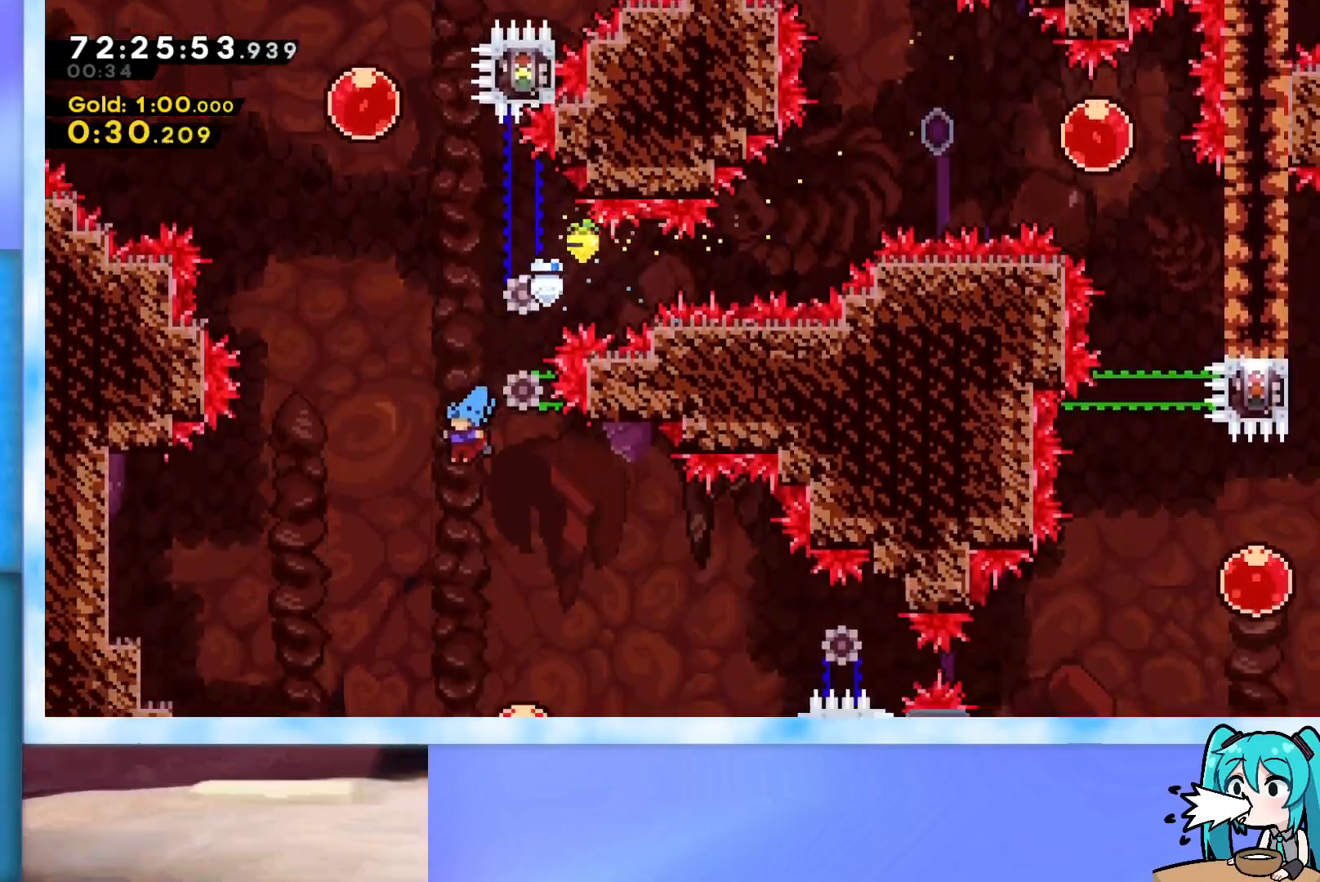
{"keys": [], "events": [[34, "left", "up"], [367, "left", "down"], [467, "left", "up"]]}
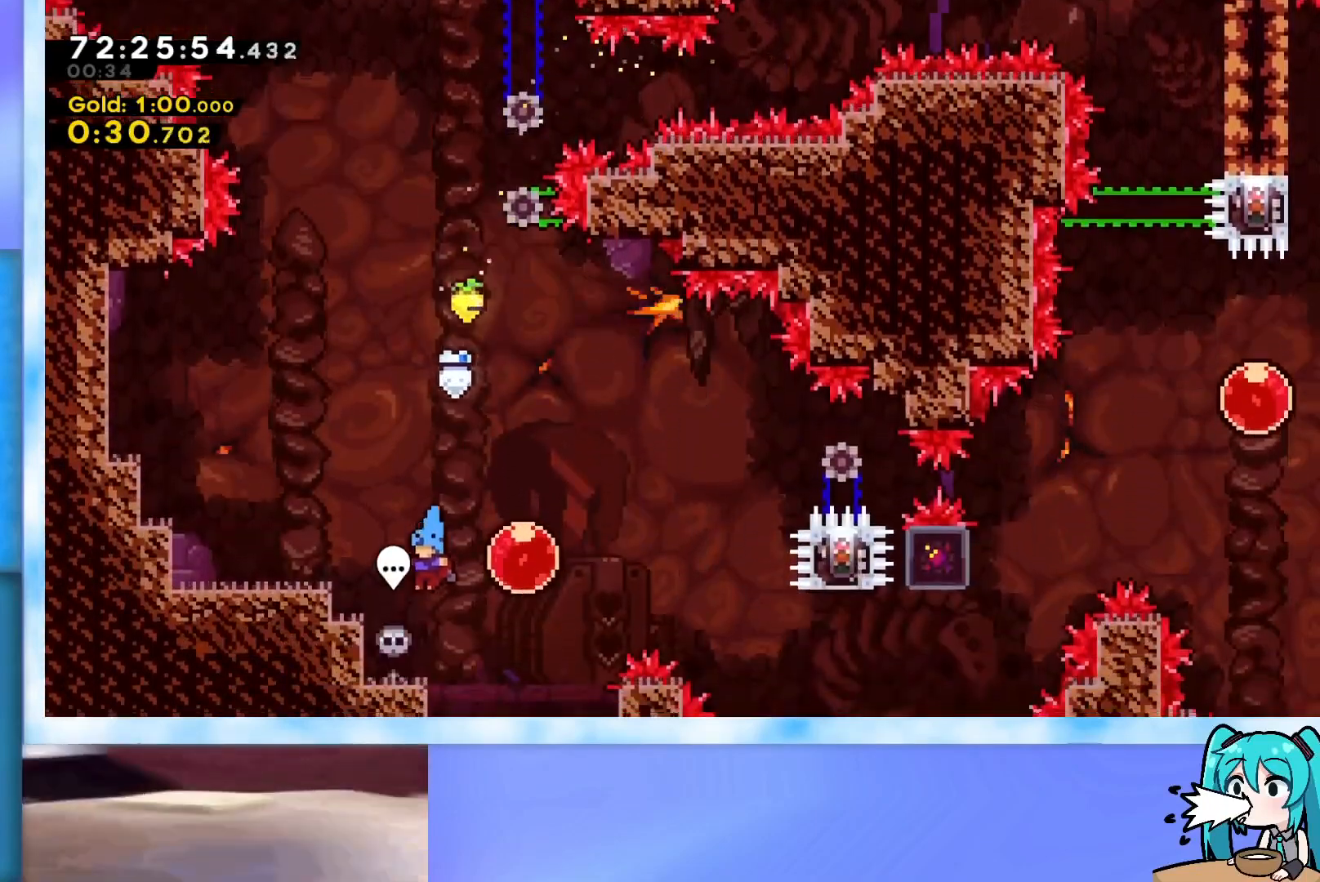
{"keys": ["jump", "right", "up"], "events": [[217, "dash", "down"], [217, "down", "down"], [217, "left", "down"], [350, "dash", "up"], [350, "down", "up"], [350, "left", "up"], [400, "jump", "down"], [400, "right", "down"], [400, "up", "down"]]}
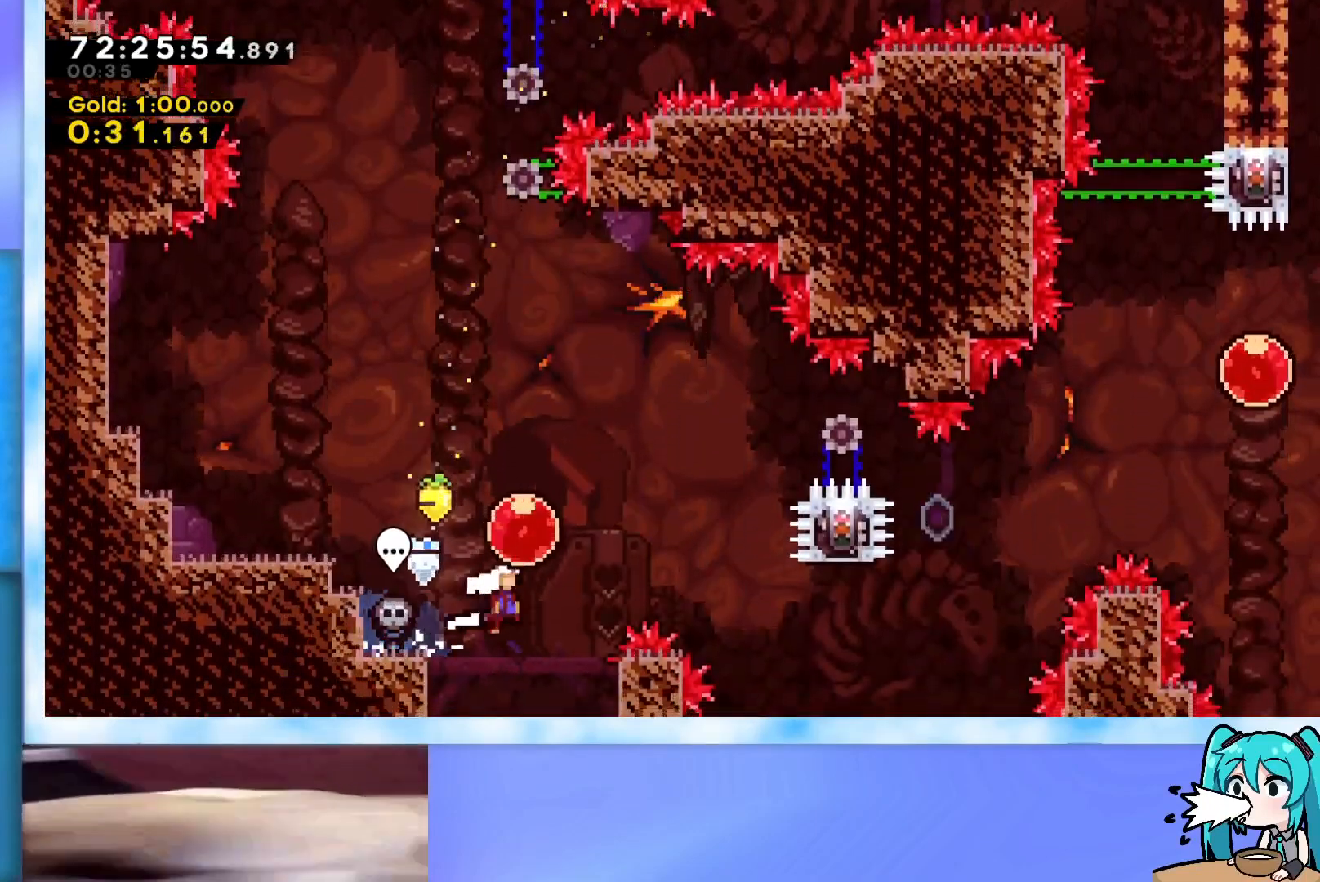
{"keys": ["up"], "events": [[467, "jump", "up"], [467, "right", "up"]]}
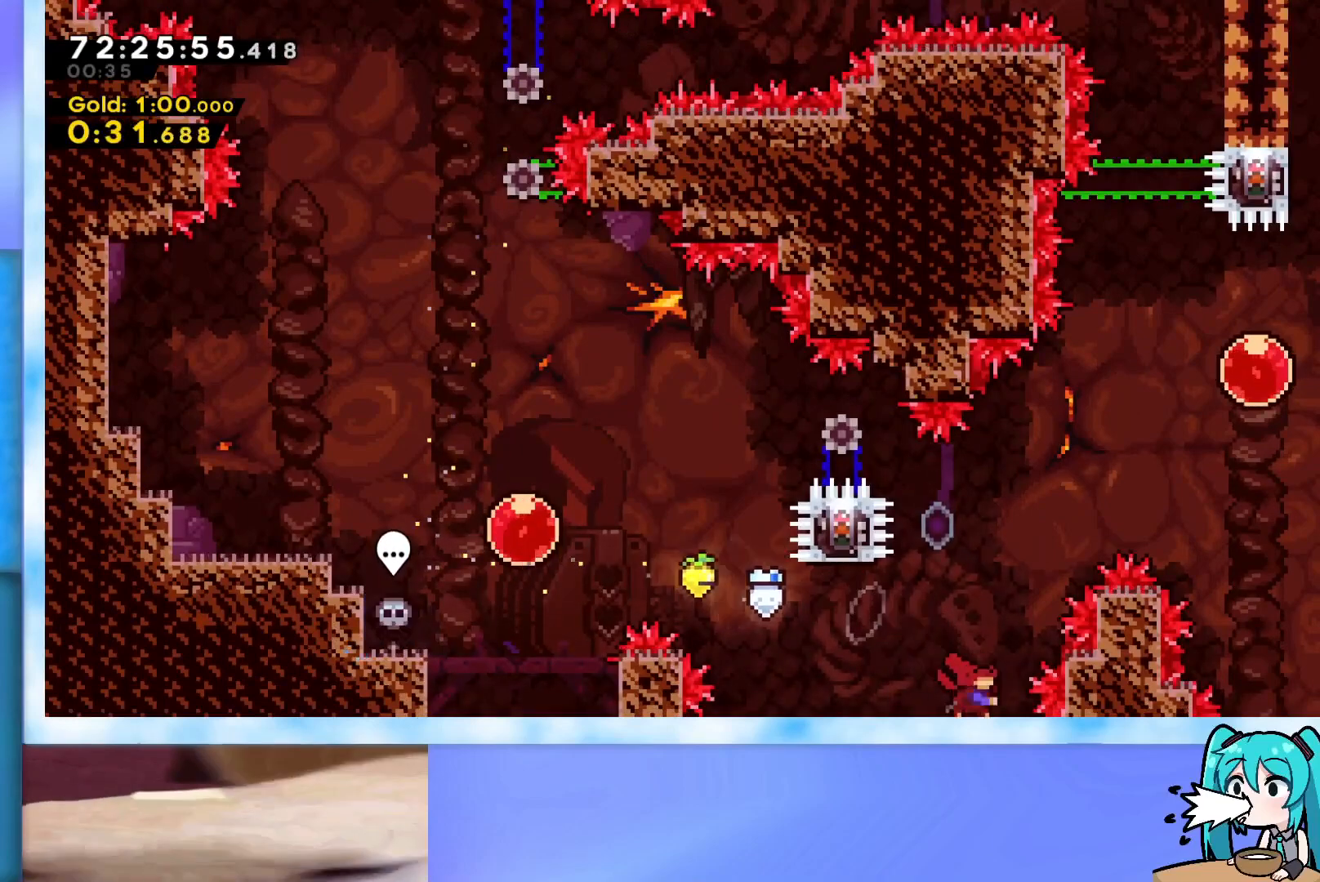
{"keys": ["jump", "right", "up"], "events": [[17, "dash", "down"], [200, "dash", "up"], [250, "jump", "down"], [250, "right", "down"]]}
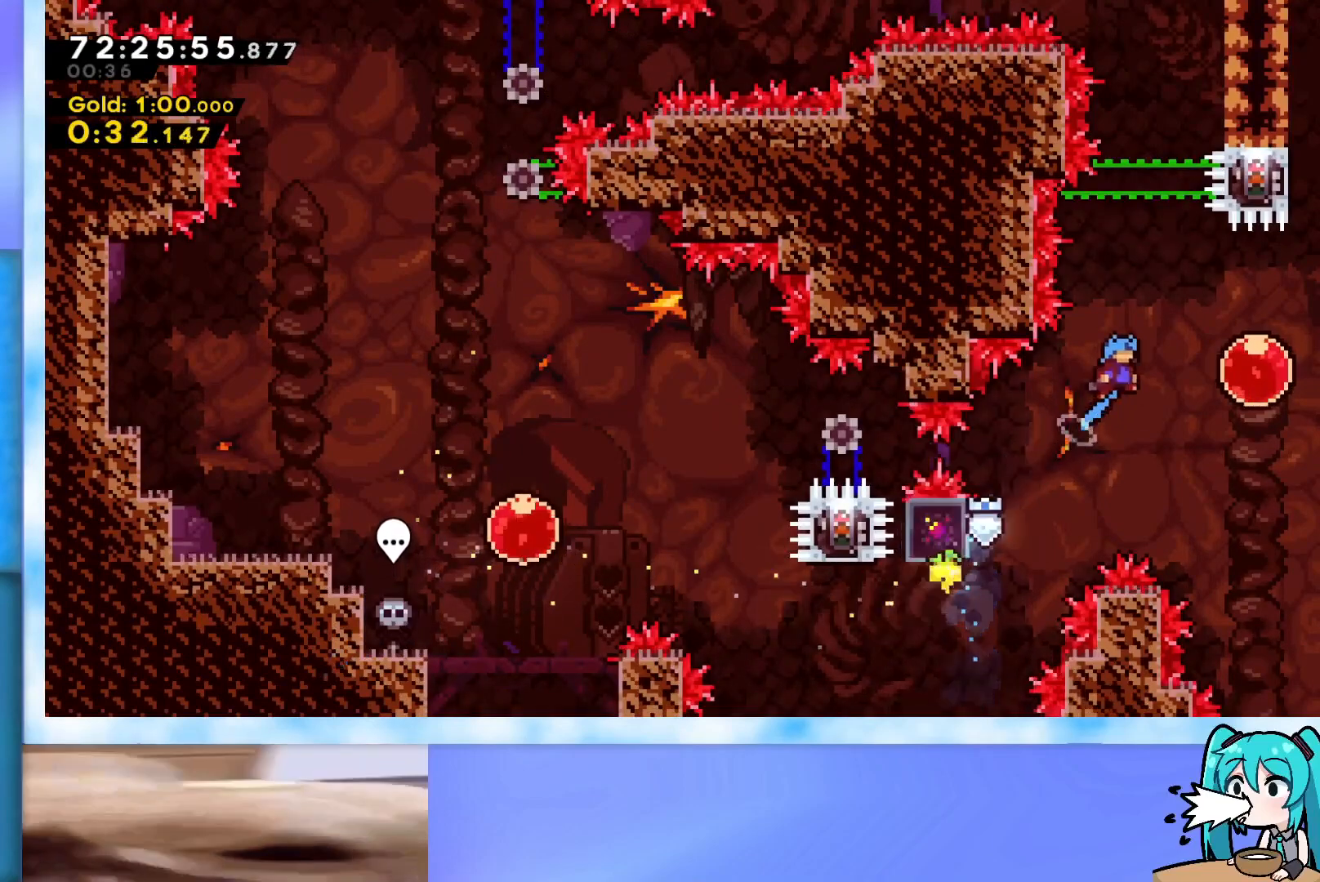
{"keys": ["right", "up"], "events": [[166, "jump", "up"], [400, "dash", "down"], [483, "dash", "up"]]}
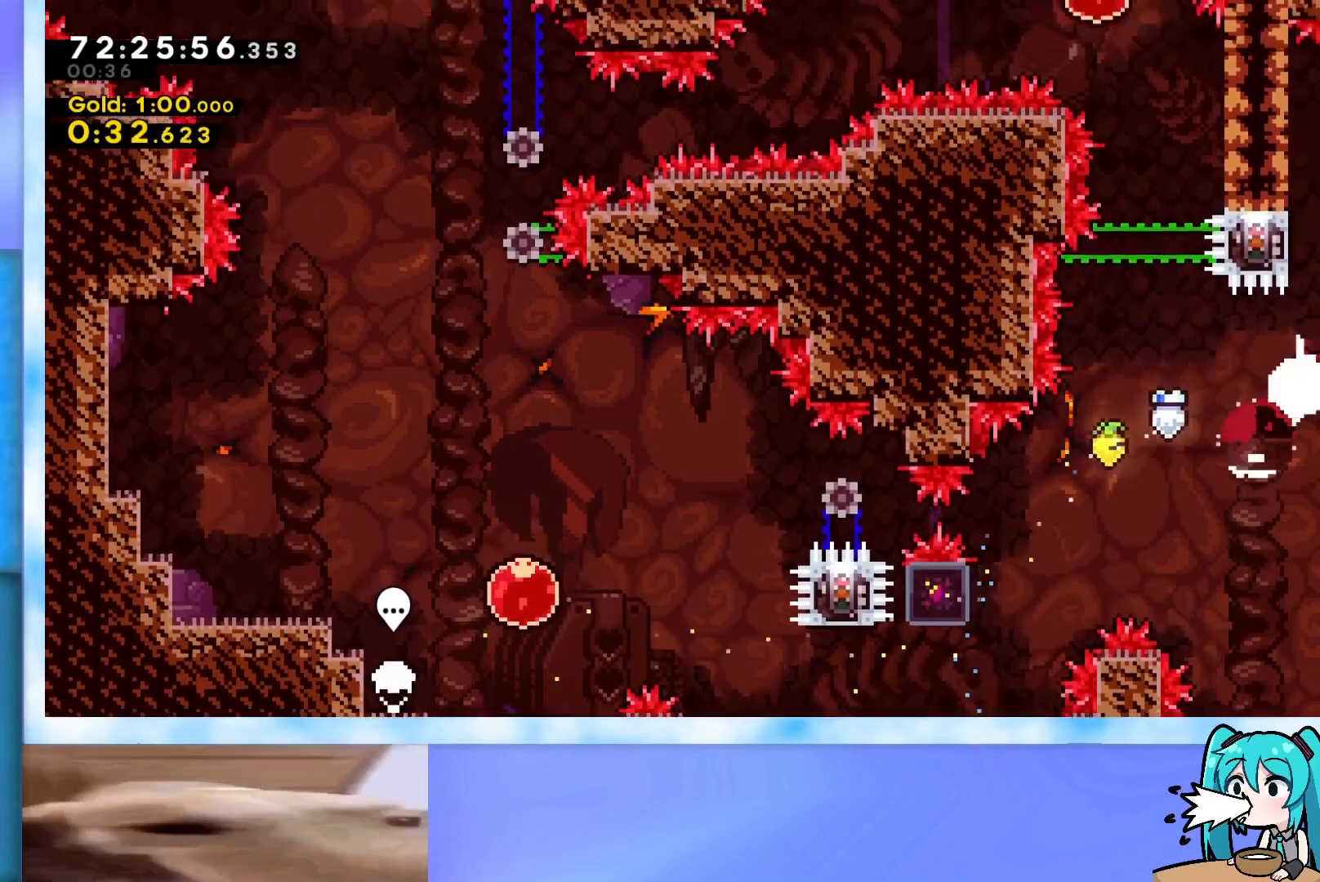
{"keys": [], "events": [[33, "right", "up"], [83, "dash", "down"], [234, "dash", "up"], [367, "up", "up"]]}
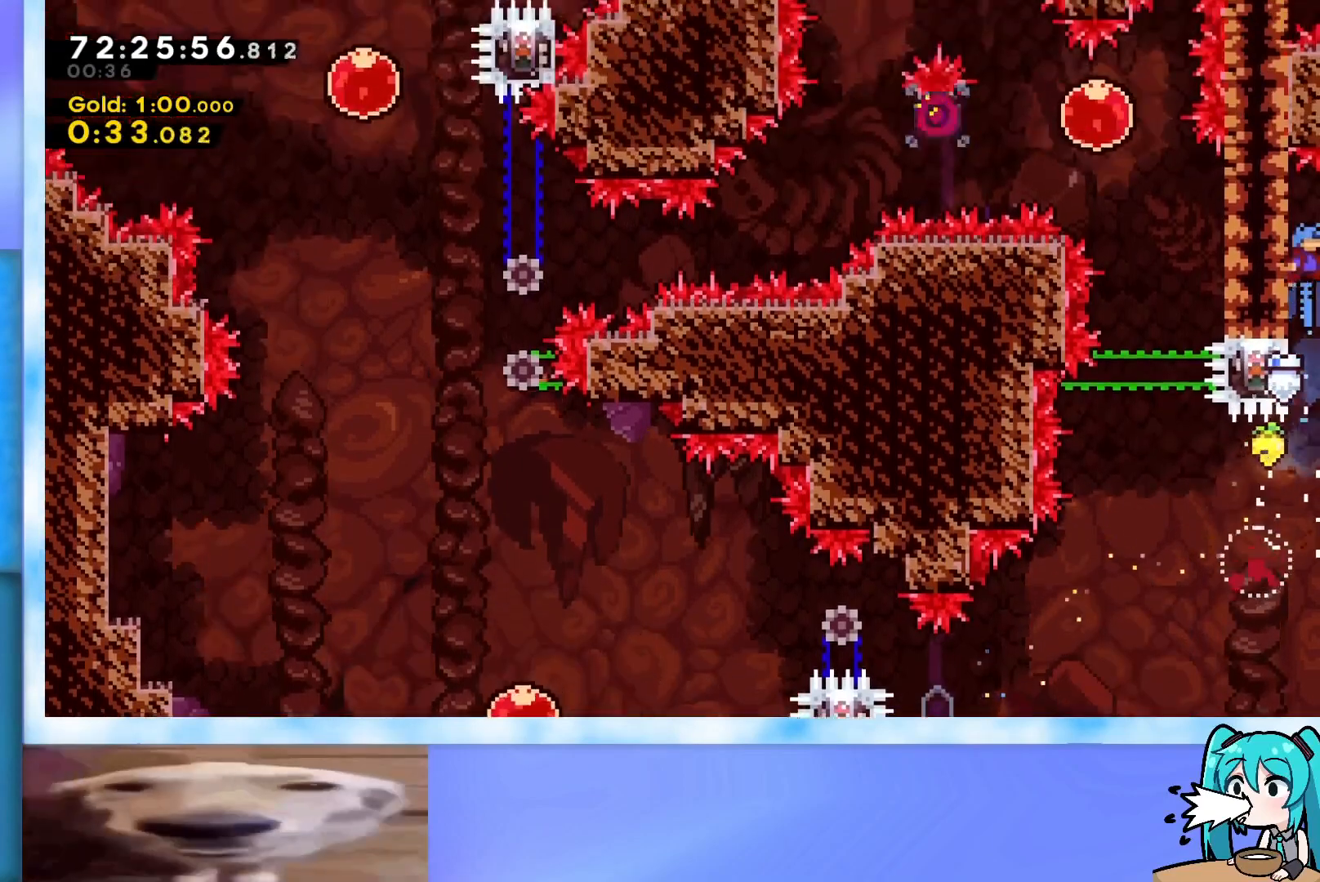
{"keys": ["grab", "jump"], "events": [[233, "left", "down"], [333, "grab", "down"], [333, "left", "up"], [433, "jump", "down"]]}
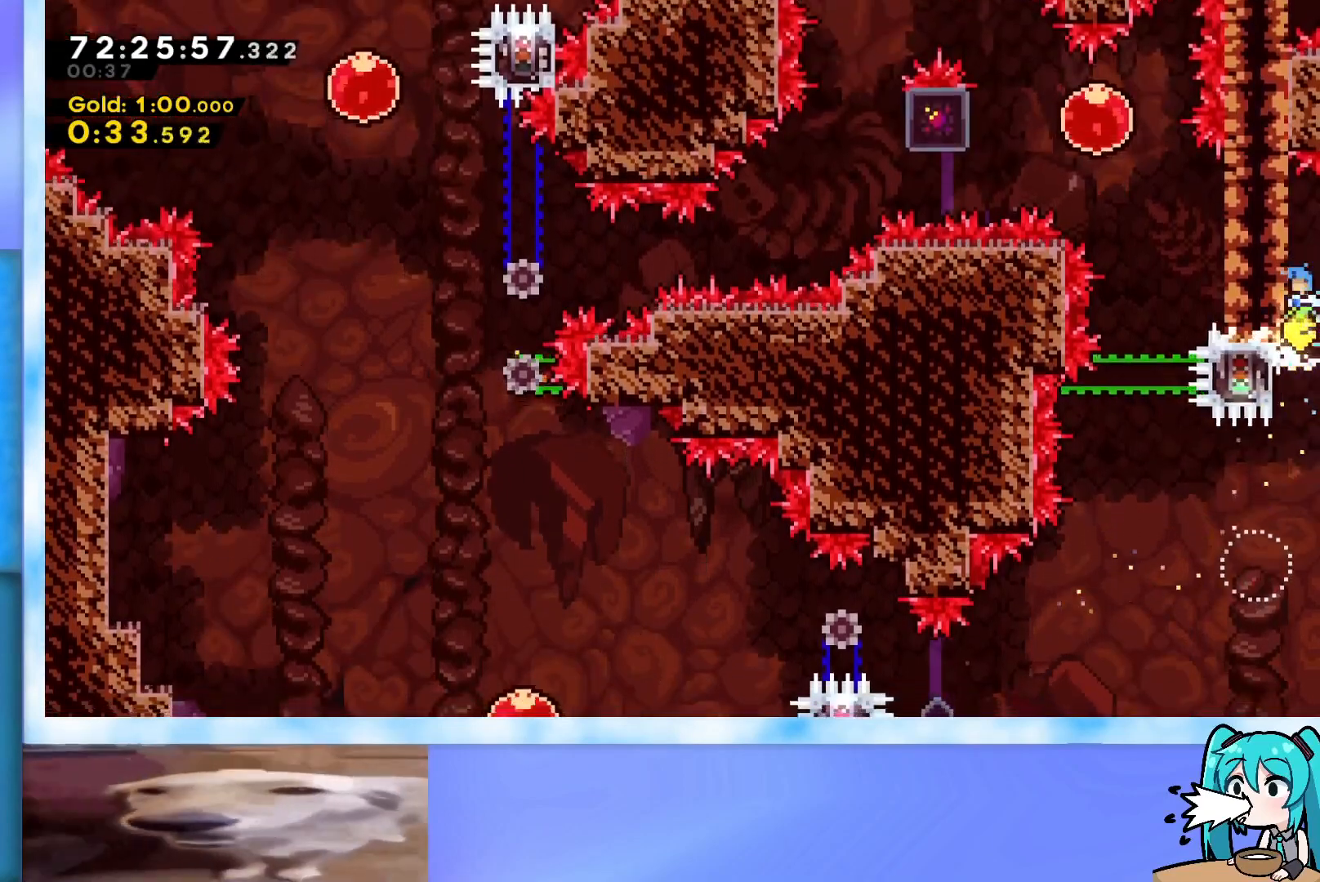
{"keys": ["grab"], "events": [[117, "grab", "up"], [117, "jump", "up"], [267, "grab", "down"]]}
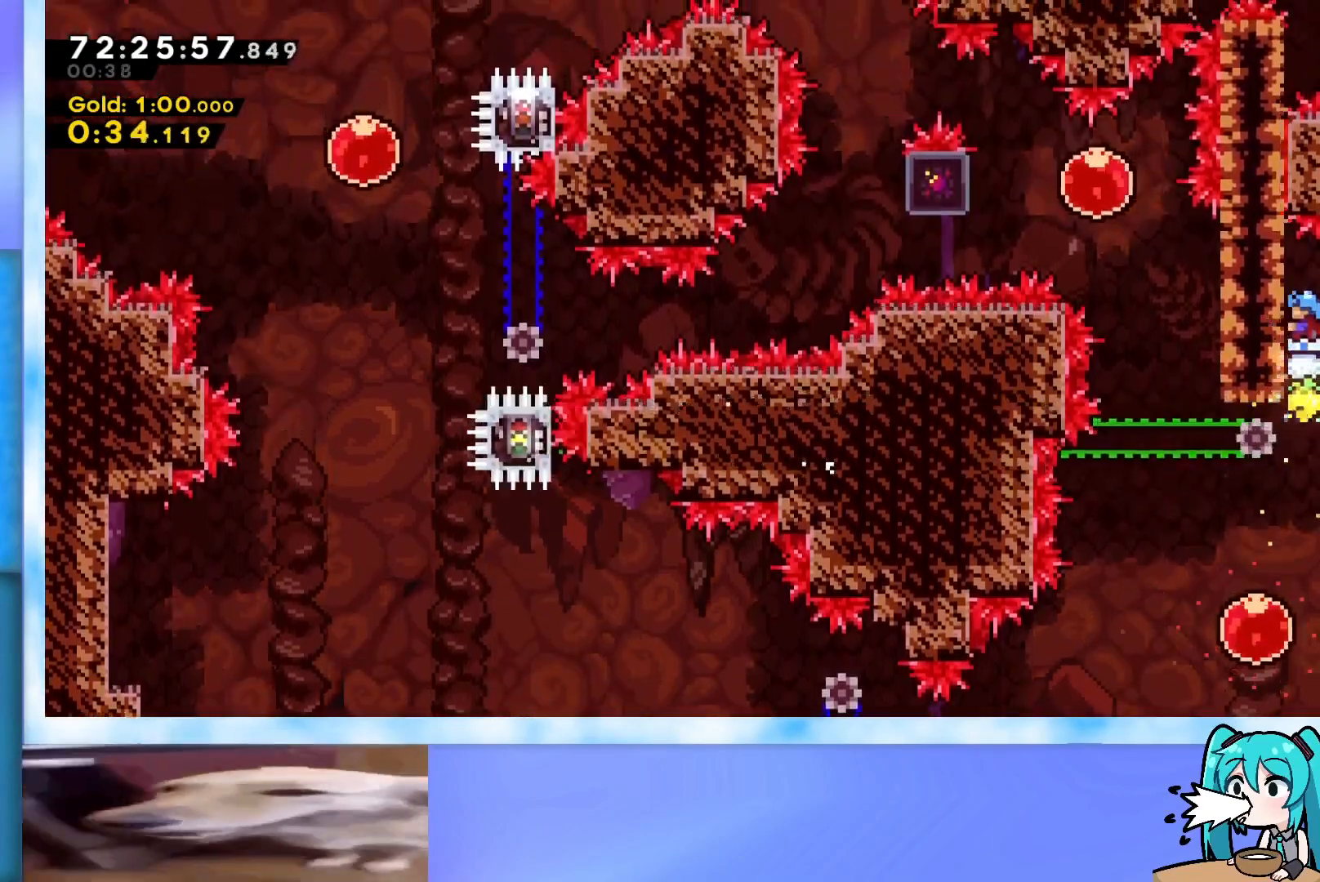
{"keys": ["grab"], "events": []}